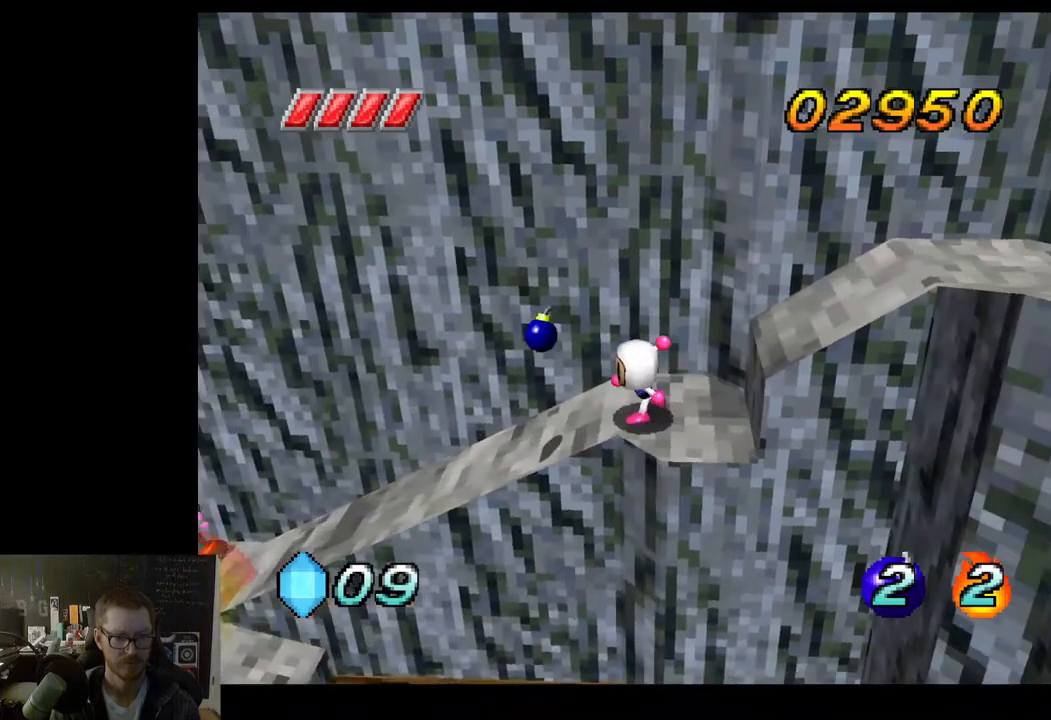
Gameplay with a controller (Xbox layout); each line is a JSON object with the inputs held at the frame after it. "events" lists button and stick changes between this image and that frame as [ms after this image, input, new state], when the widget could be followed in between.
{"buttons": ["R3"], "left_stick": "center", "right_stick": "center", "events": []}
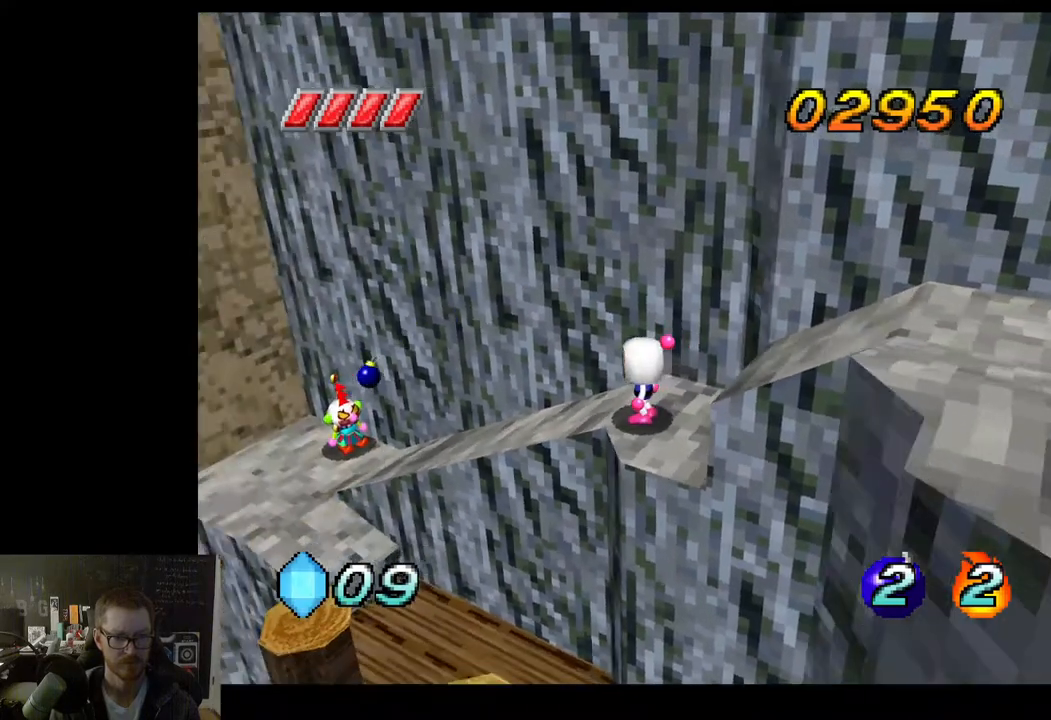
{"buttons": ["R3"], "left_stick": "center", "right_stick": "center", "events": []}
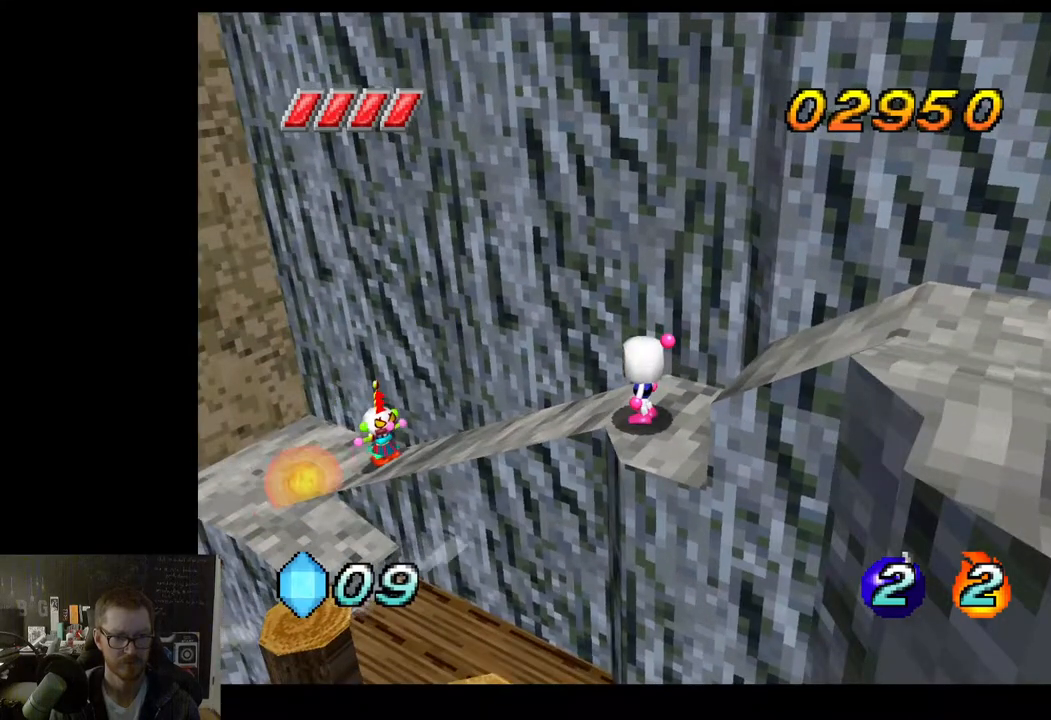
{"buttons": ["X"], "left_stick": "center", "right_stick": "center", "events": [[333, "R3", "up"], [500, "X", "down"]]}
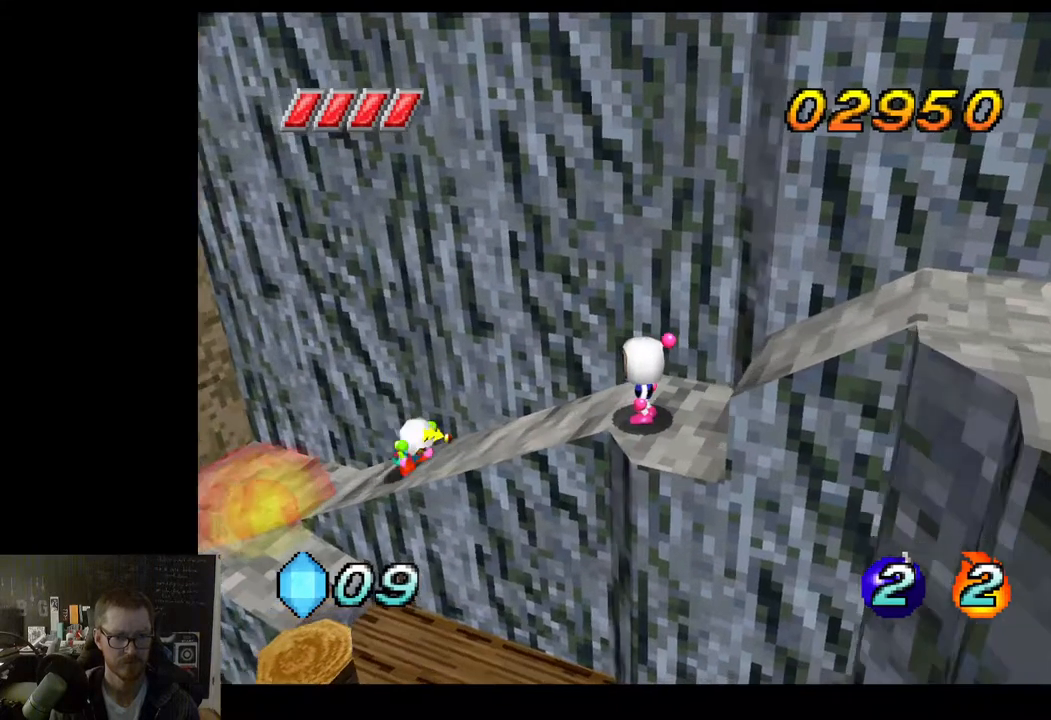
{"buttons": ["A"], "left_stick": "right", "right_stick": "center", "events": [[83, "X", "up"], [383, "left_stick", "right"], [500, "A", "down"]]}
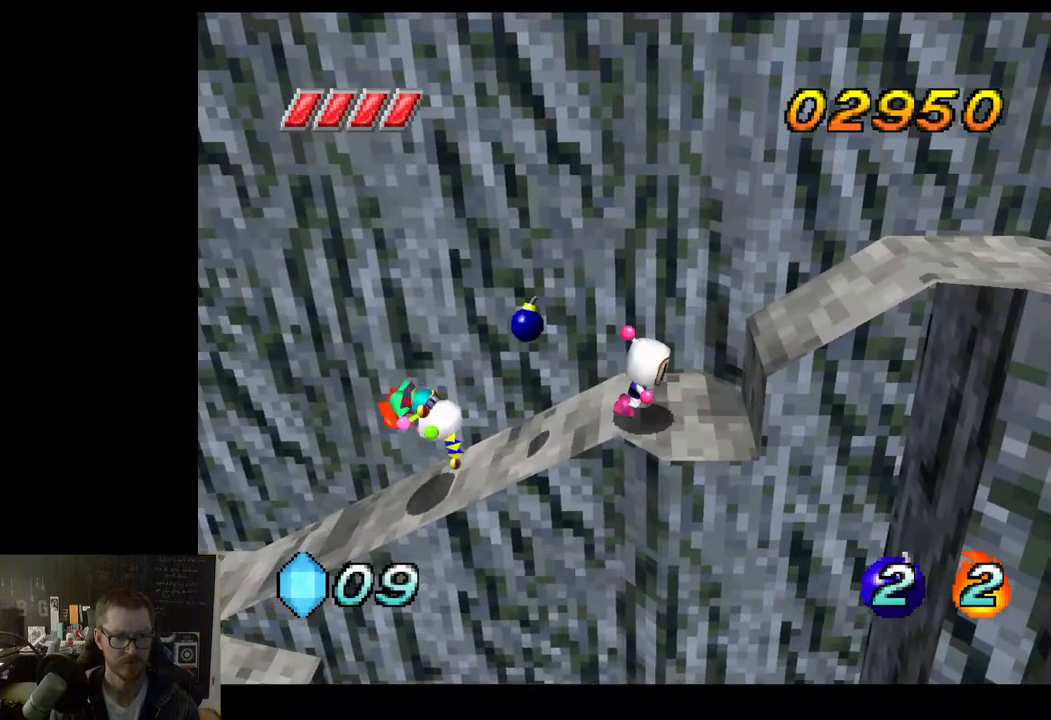
{"buttons": [], "left_stick": "right", "right_stick": "center", "events": [[167, "A", "up"]]}
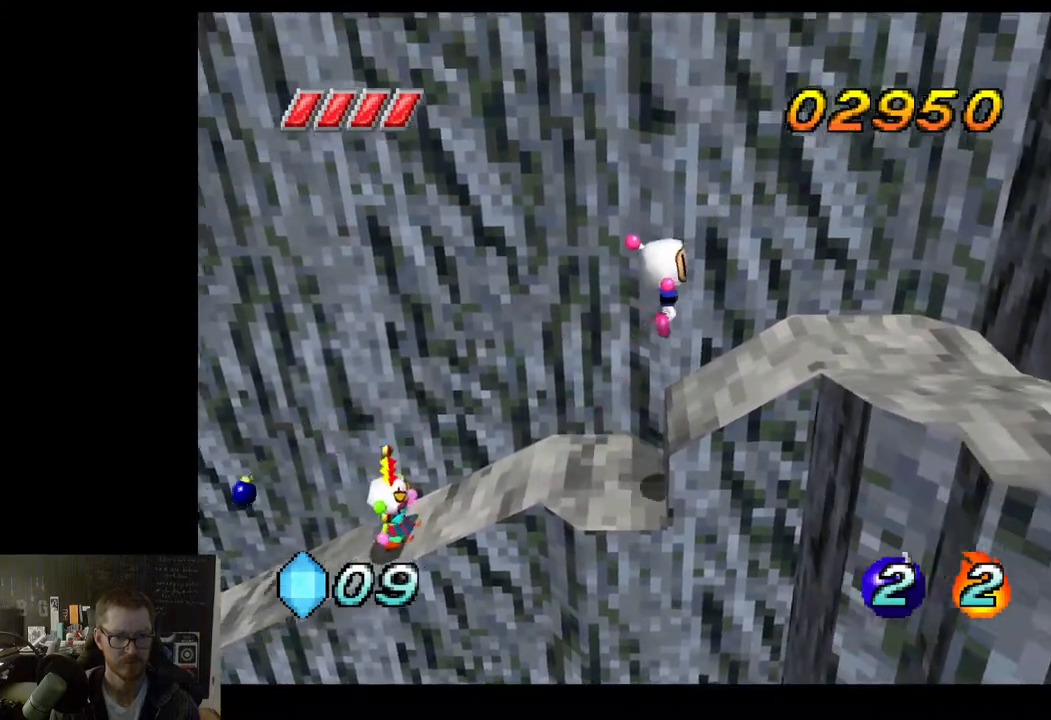
{"buttons": [], "left_stick": "right", "right_stick": "center", "events": []}
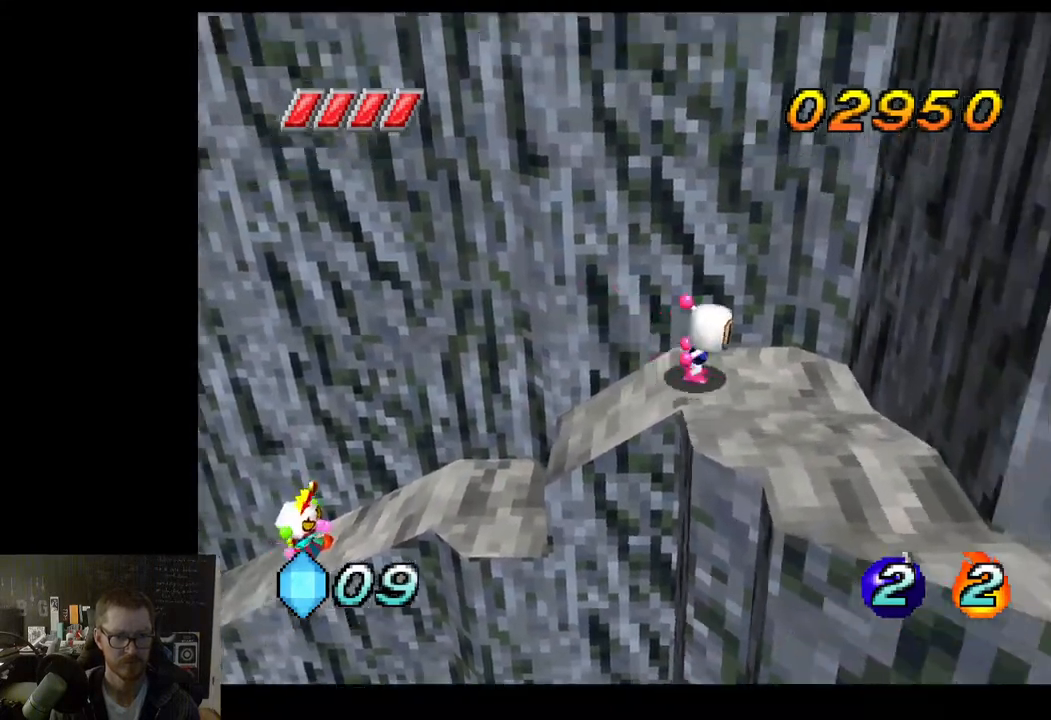
{"buttons": ["X"], "left_stick": "center", "right_stick": "center", "events": [[83, "left_stick", "center"], [200, "left_stick", "left"], [317, "left_stick", "center"], [433, "X", "down"]]}
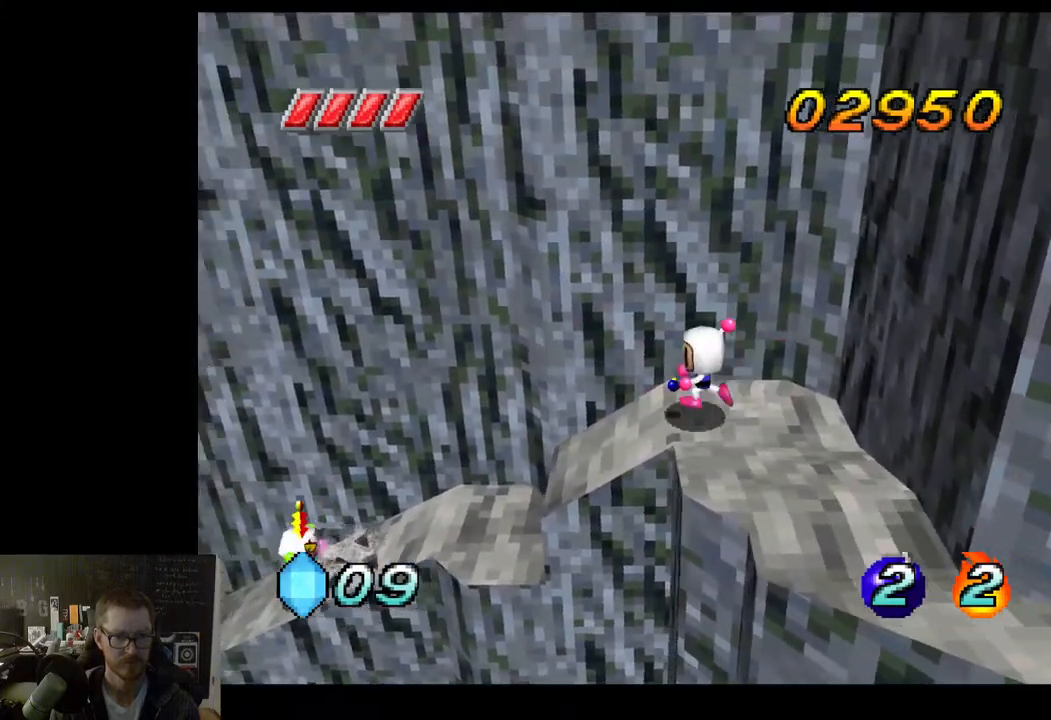
{"buttons": [], "left_stick": "center", "right_stick": "center", "events": [[33, "X", "up"]]}
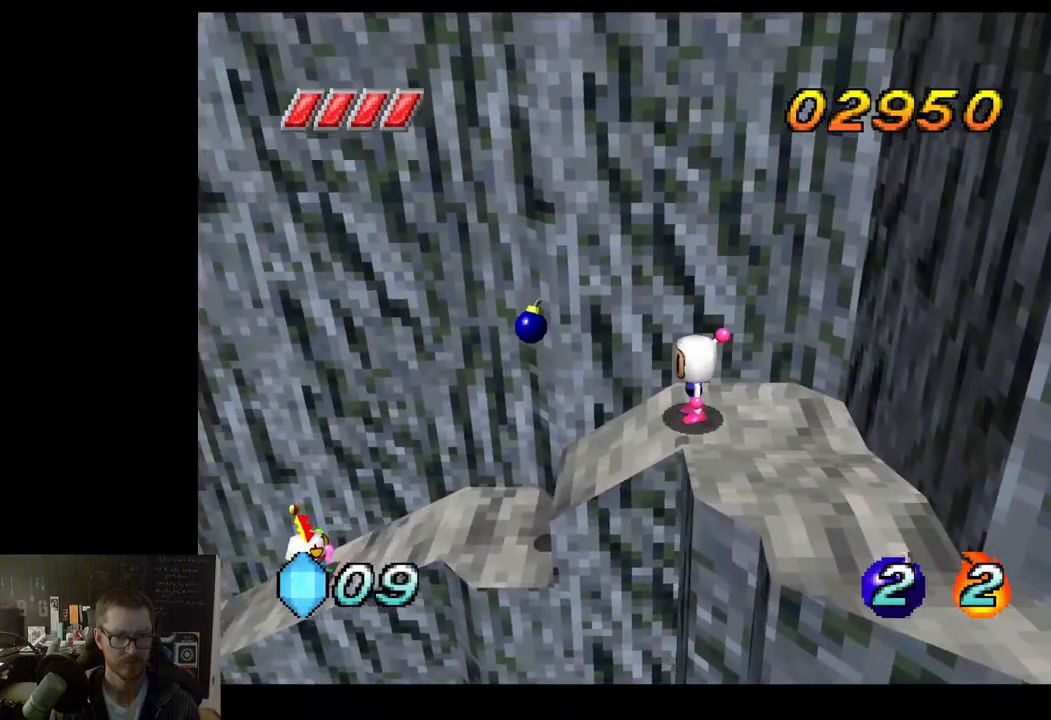
{"buttons": [], "left_stick": "center", "right_stick": "center", "events": []}
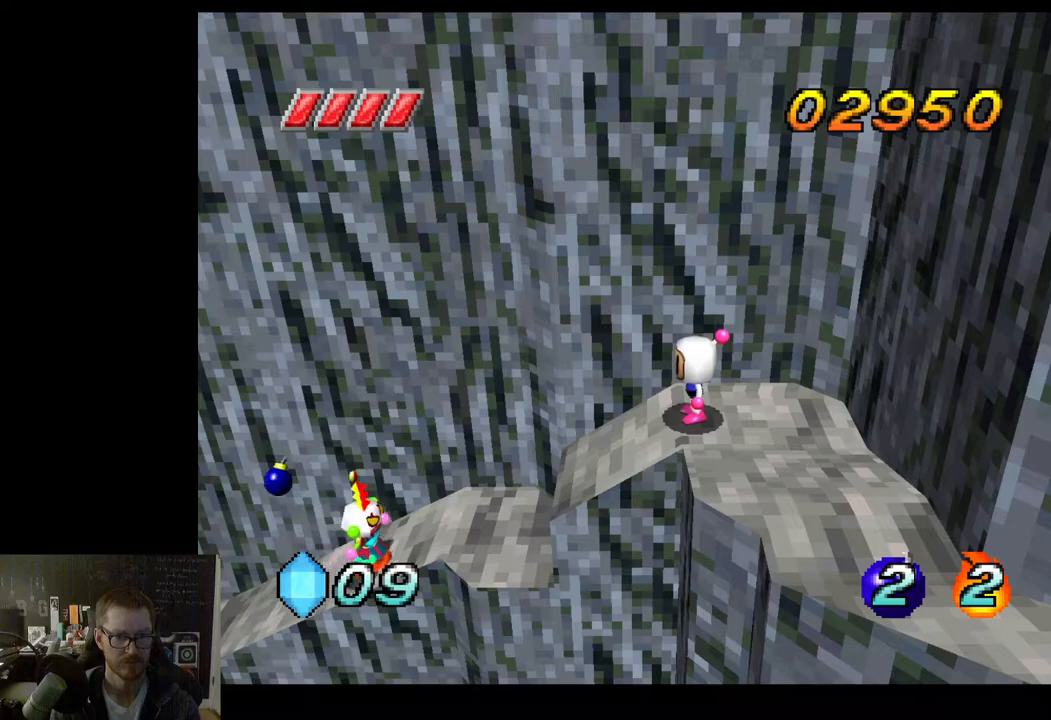
{"buttons": [], "left_stick": "right", "right_stick": "center", "events": [[367, "left_stick", "right"]]}
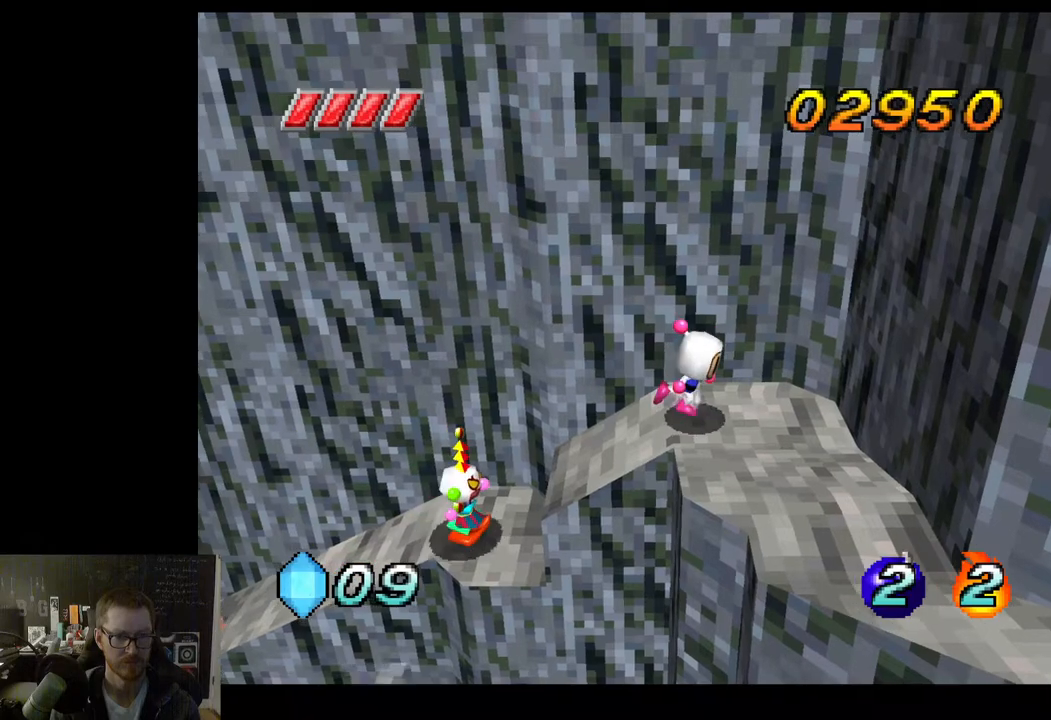
{"buttons": [], "left_stick": "center", "right_stick": "center", "events": [[283, "left_stick", "center"]]}
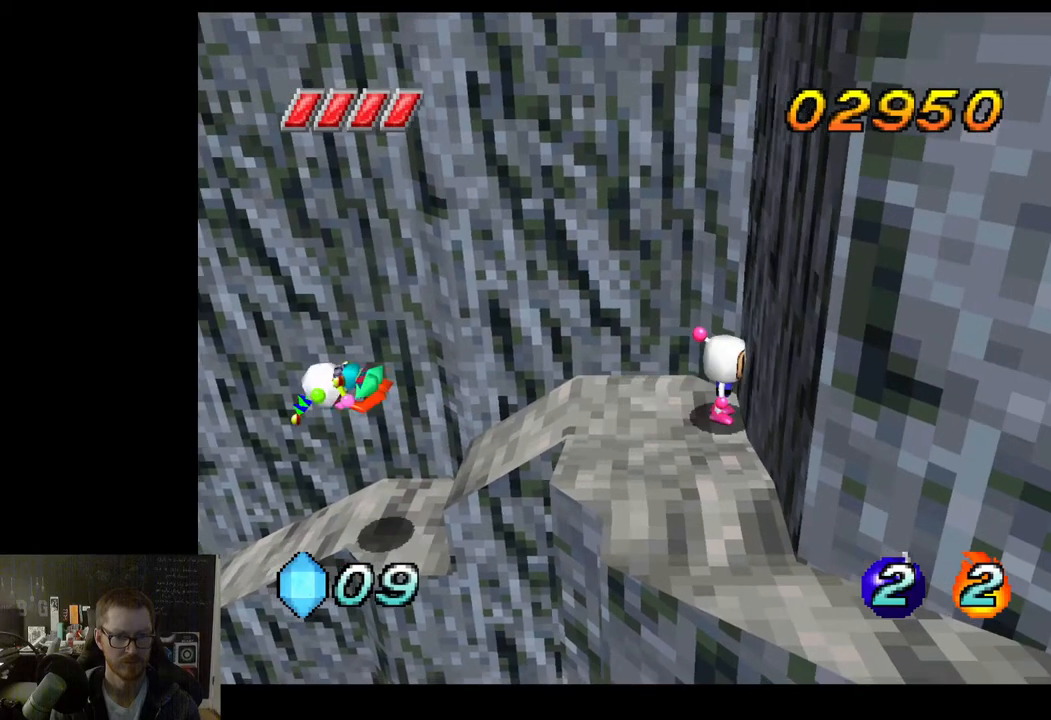
{"buttons": [], "left_stick": "center", "right_stick": "center", "events": [[100, "left_stick", "left"], [183, "left_stick", "center"], [317, "R2", "down"], [450, "R2", "up"]]}
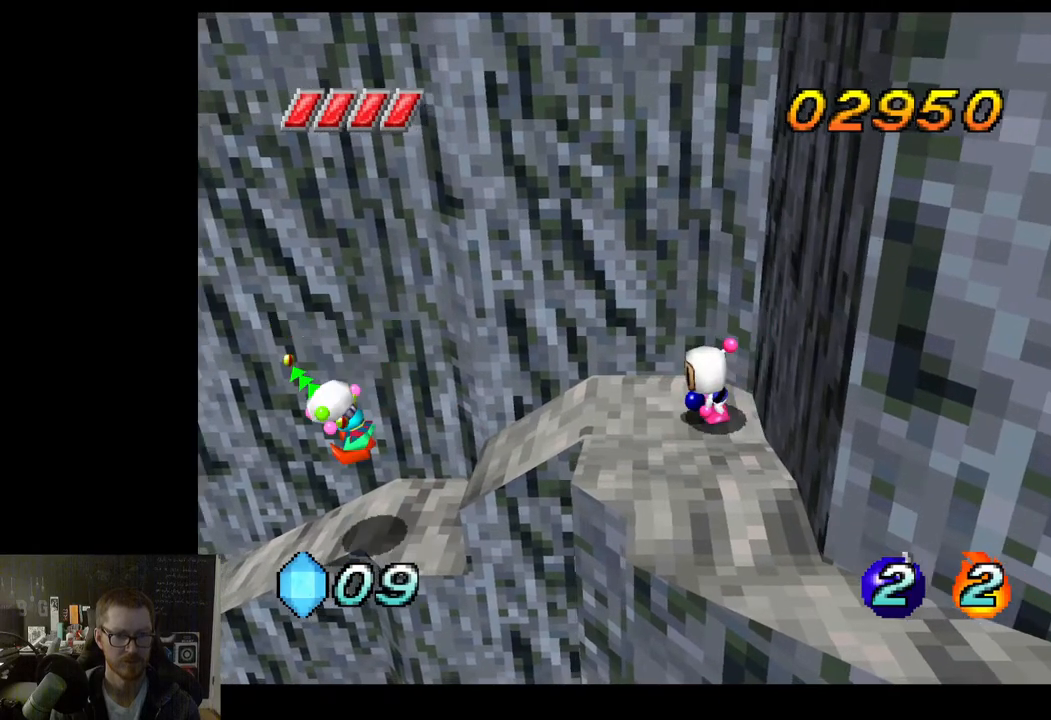
{"buttons": ["R2"], "left_stick": "center", "right_stick": "center", "events": [[250, "R2", "down"], [400, "R2", "up"], [467, "R2", "down"]]}
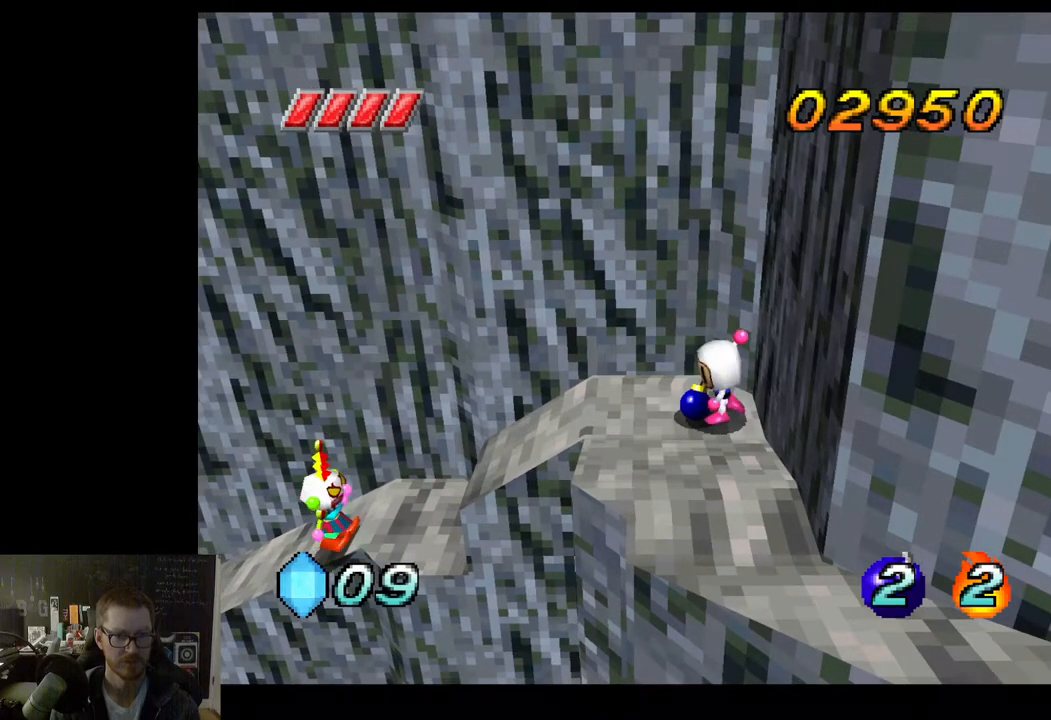
{"buttons": [], "left_stick": "center", "right_stick": "center", "events": [[117, "R2", "up"]]}
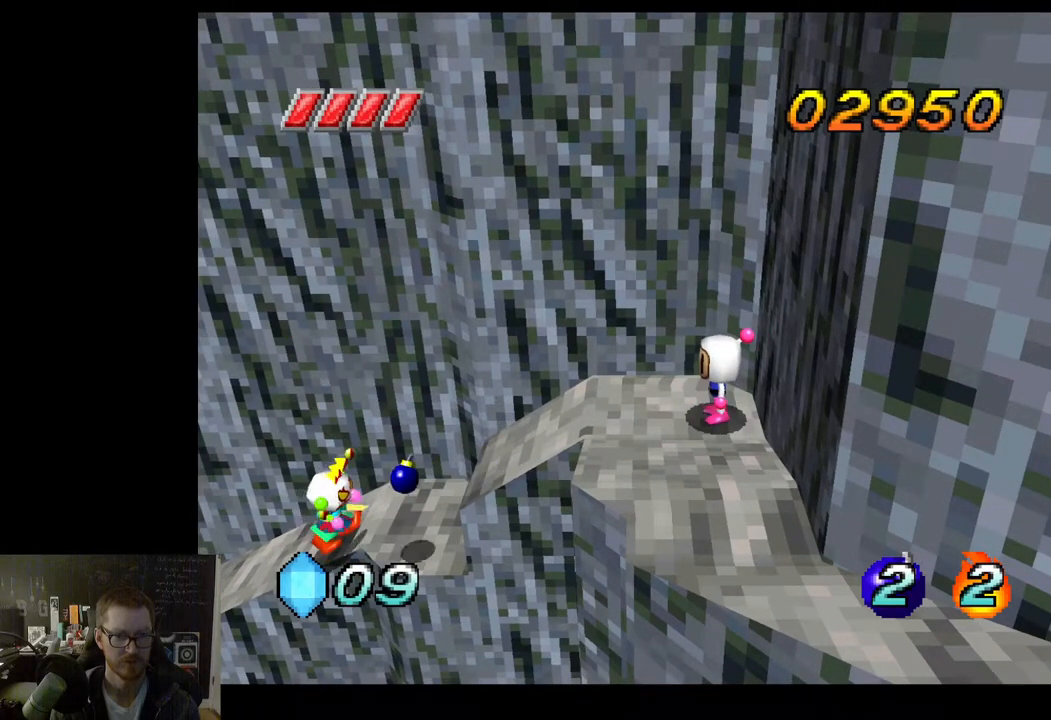
{"buttons": [], "left_stick": "center", "right_stick": "center", "events": []}
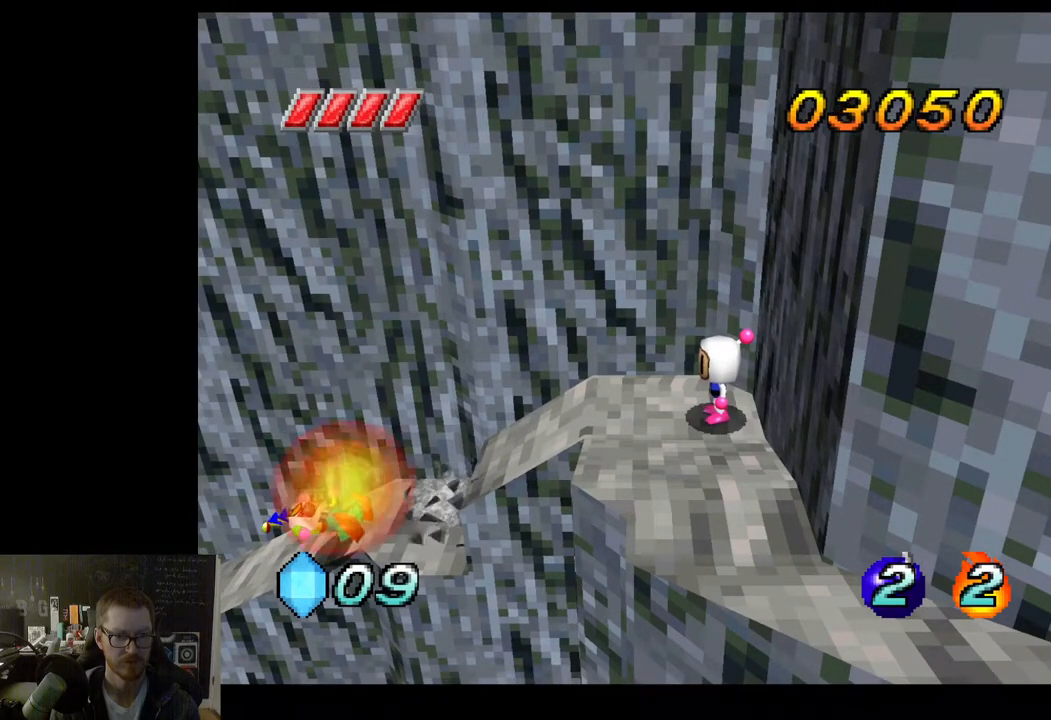
{"buttons": [], "left_stick": "center", "right_stick": "center", "events": []}
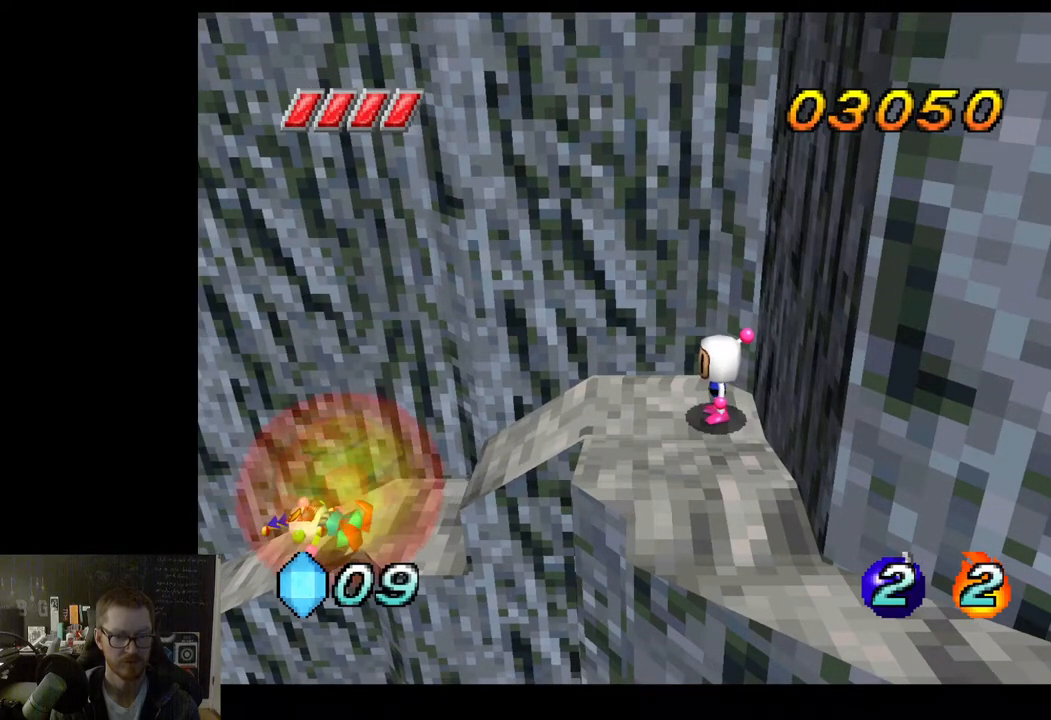
{"buttons": [], "left_stick": "center", "right_stick": "center", "events": [[183, "left_stick", "left"], [400, "left_stick", "center"]]}
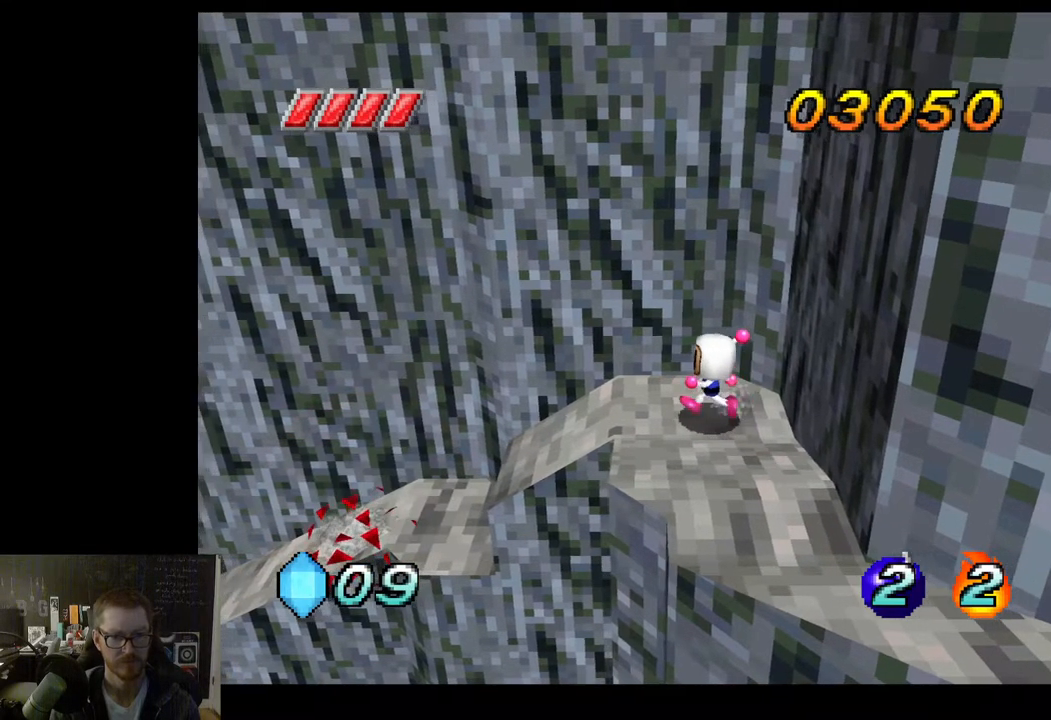
{"buttons": [], "left_stick": "right", "right_stick": "center", "events": [[33, "left_stick", "left"], [267, "left_stick", "center"], [450, "left_stick", "right"]]}
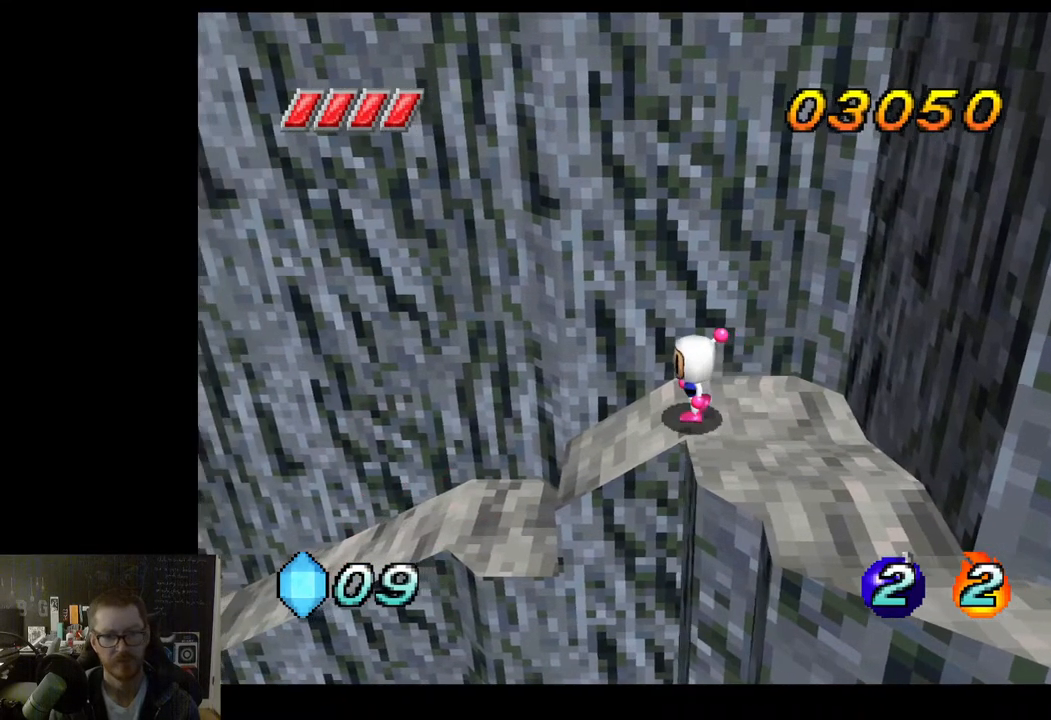
{"buttons": [], "left_stick": "down-right", "right_stick": "center", "events": [[200, "left_stick", "down-right"]]}
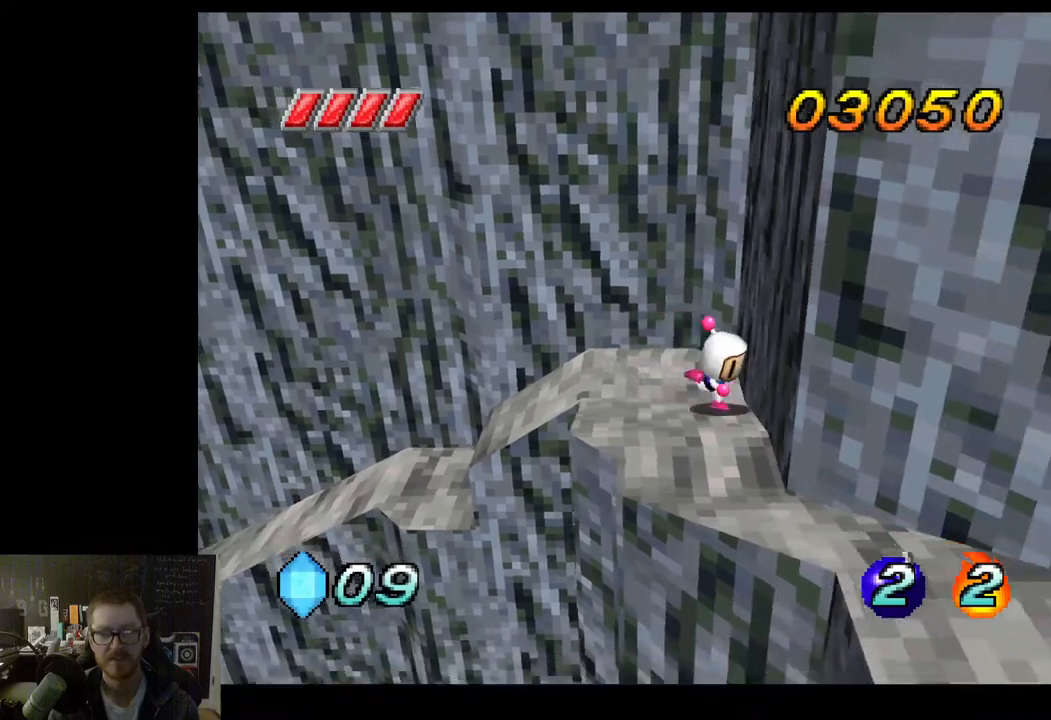
{"buttons": [], "left_stick": "down-right", "right_stick": "center", "events": [[133, "left_stick", "down"], [350, "left_stick", "down-right"]]}
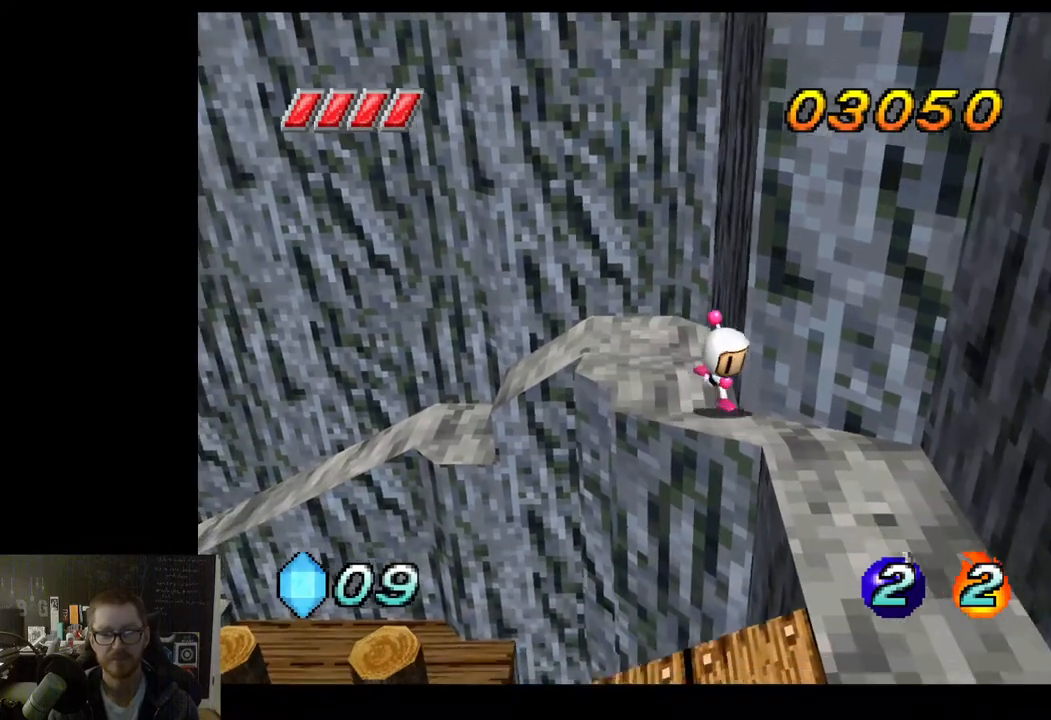
{"buttons": [], "left_stick": "down-right", "right_stick": "center", "events": []}
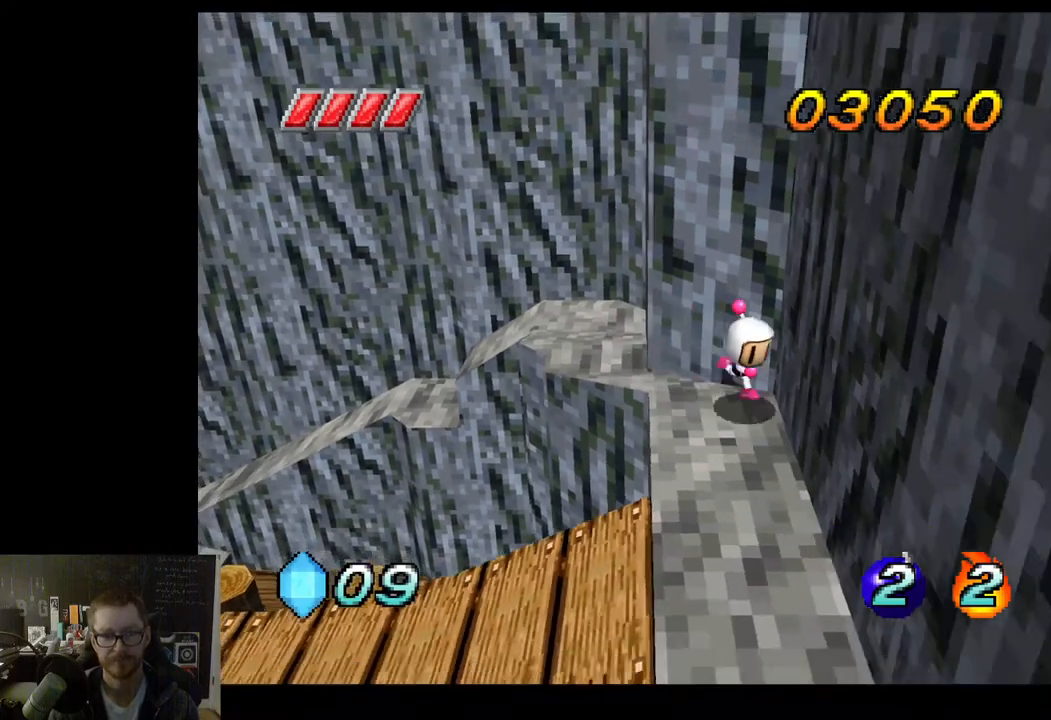
{"buttons": [], "left_stick": "down-left", "right_stick": "center", "events": [[33, "left_stick", "down"], [350, "left_stick", "down-left"]]}
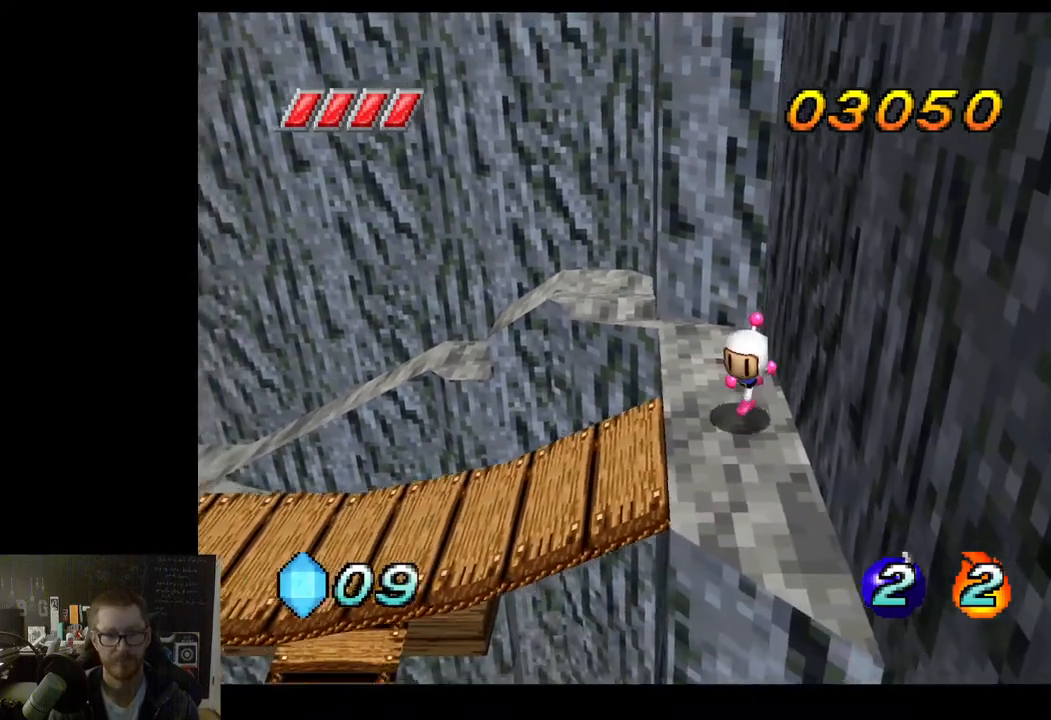
{"buttons": [], "left_stick": "left", "right_stick": "center", "events": [[350, "left_stick", "left"]]}
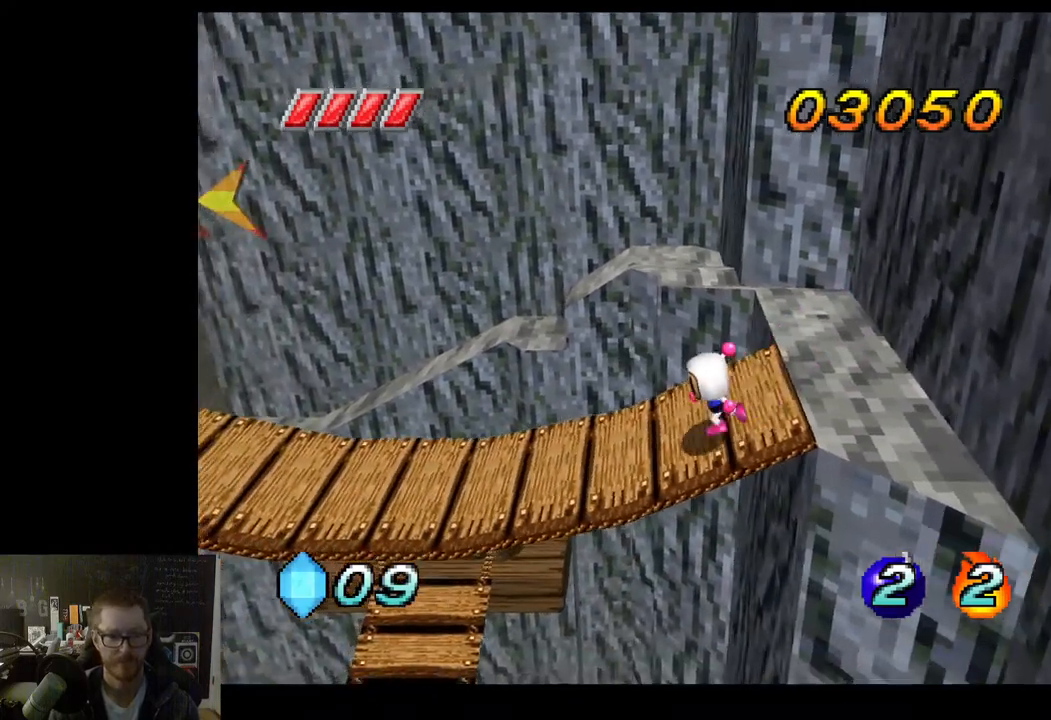
{"buttons": [], "left_stick": "left", "right_stick": "center", "events": []}
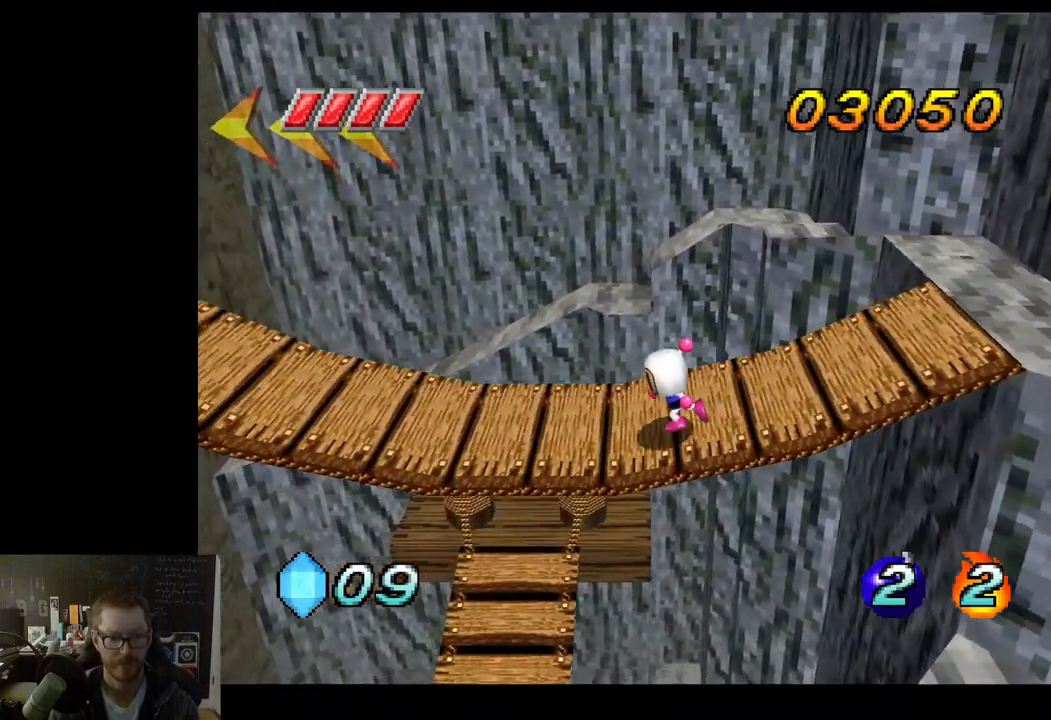
{"buttons": [], "left_stick": "left", "right_stick": "center", "events": []}
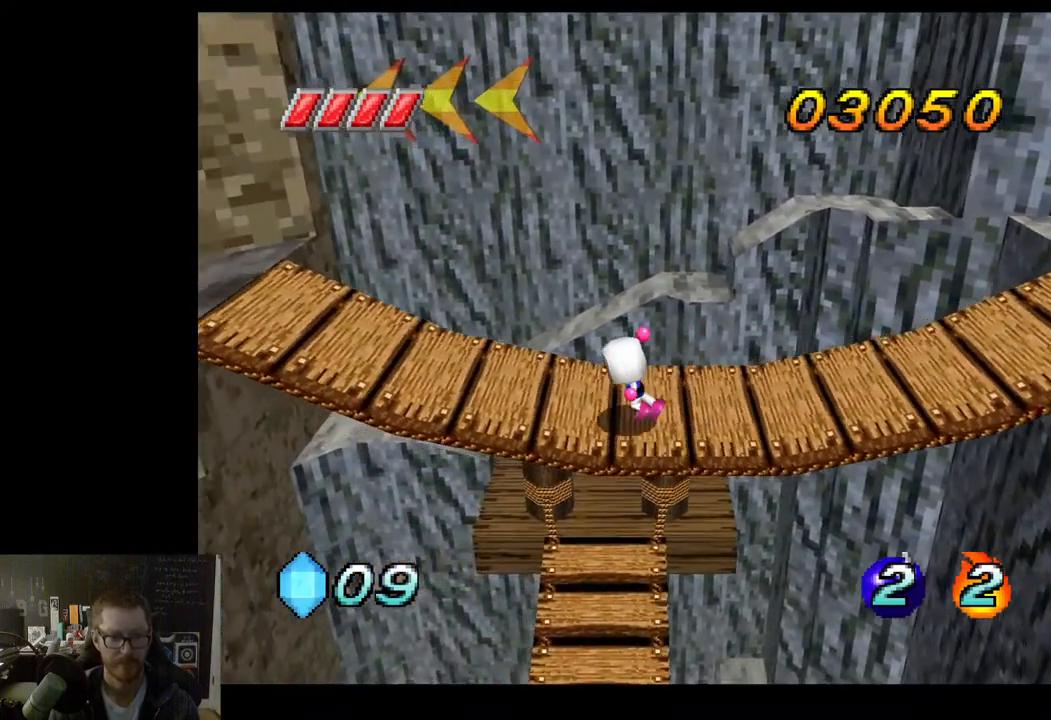
{"buttons": [], "left_stick": "left", "right_stick": "center", "events": []}
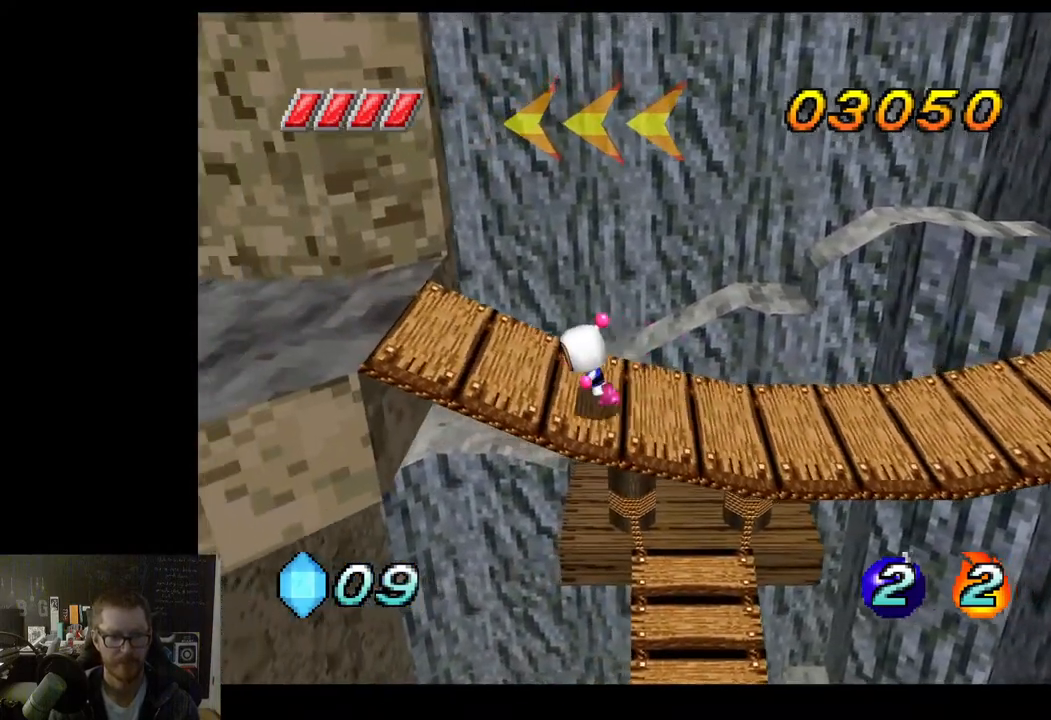
{"buttons": [], "left_stick": "left", "right_stick": "center", "events": []}
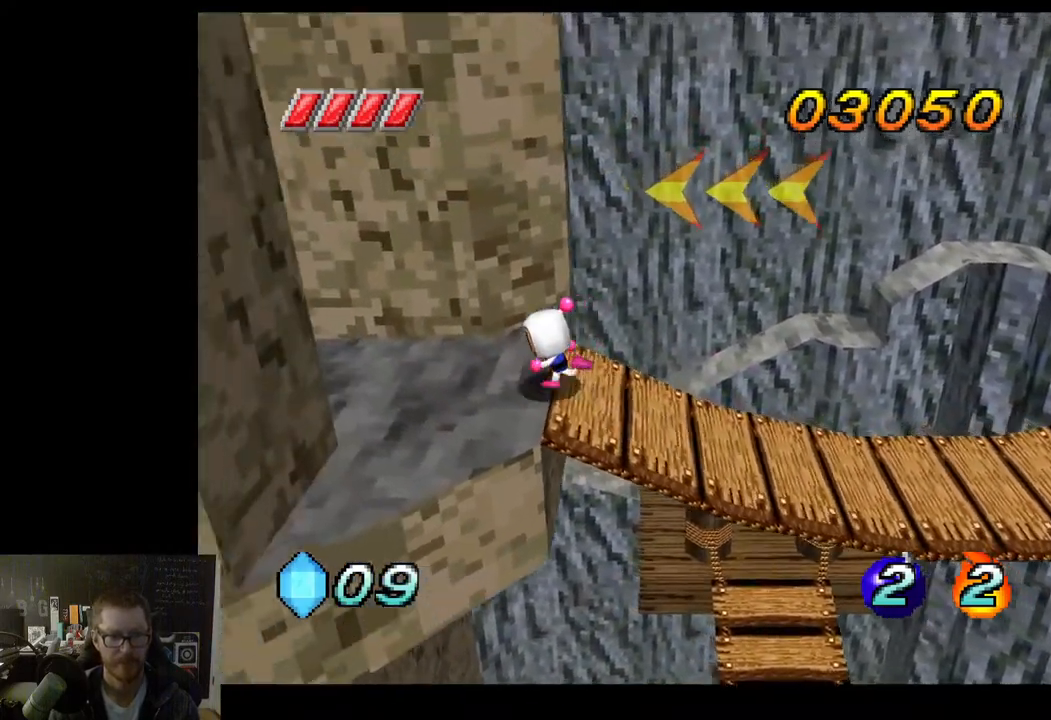
{"buttons": [], "left_stick": "left", "right_stick": "center", "events": []}
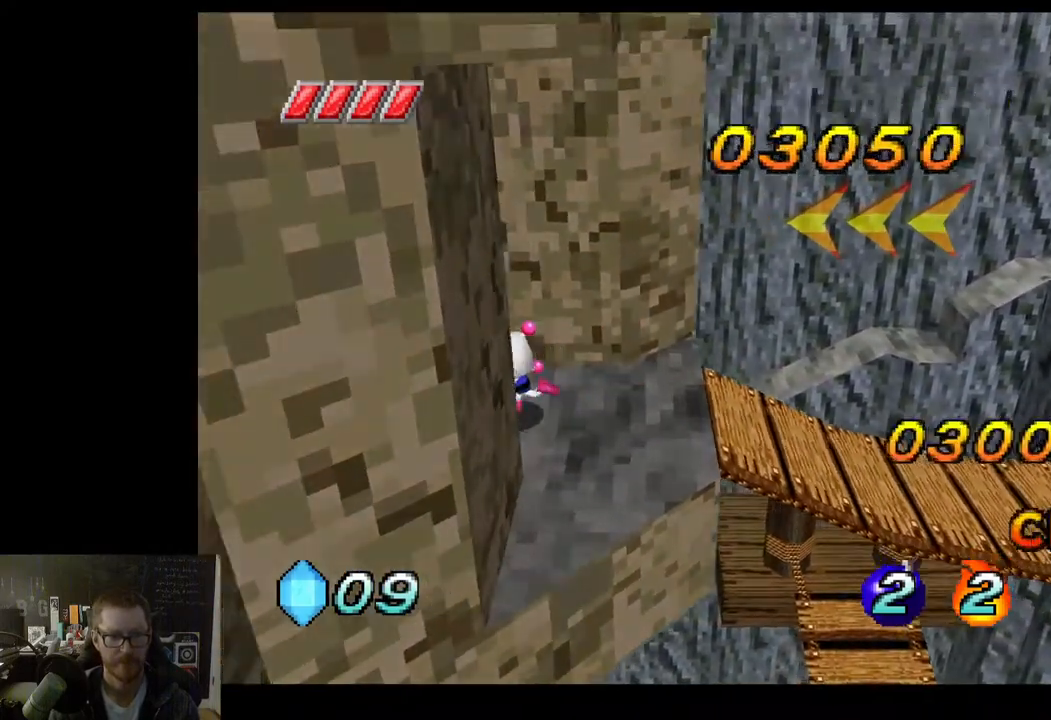
{"buttons": [], "left_stick": "center", "right_stick": "center", "events": [[300, "left_stick", "center"]]}